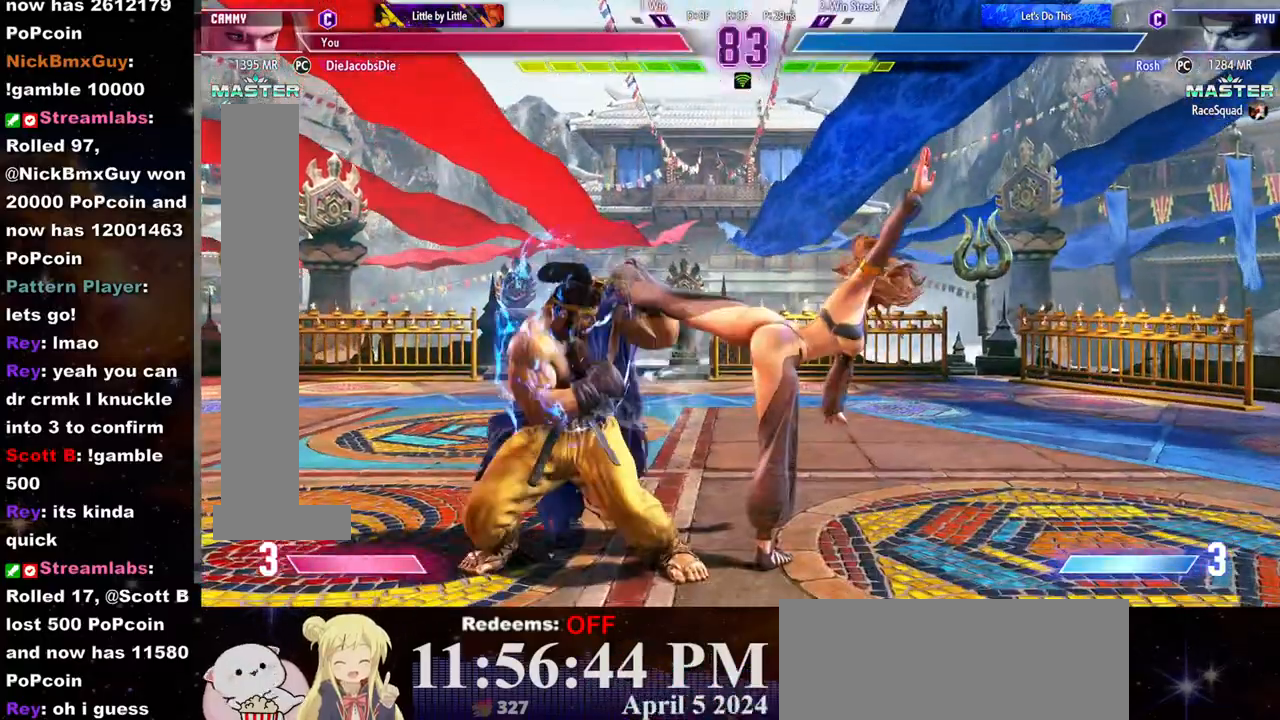
Gameplay with a controller (arcade stick); each line is a JSON object with the inputs held at the frame after it. "events" lists button and stick changes between this image and that frame as [ms after this image, input, new state], when the widget could be followed in between. Not read: L3 R3.
{"buttons": [], "left_stick": "right"}
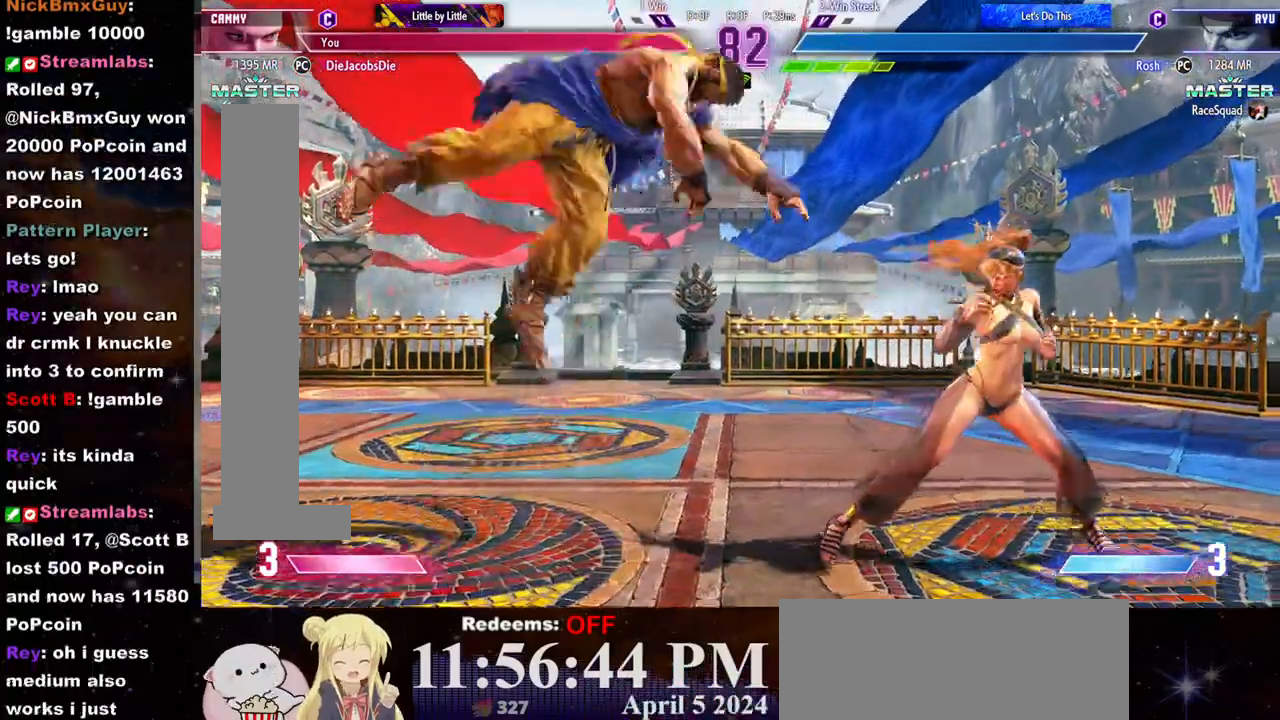
{"buttons": [], "left_stick": "center", "events": [[233, "left_stick", "down-left"], [350, "CROSS", "down"], [433, "left_stick", "center"], [450, "CROSS", "up"]]}
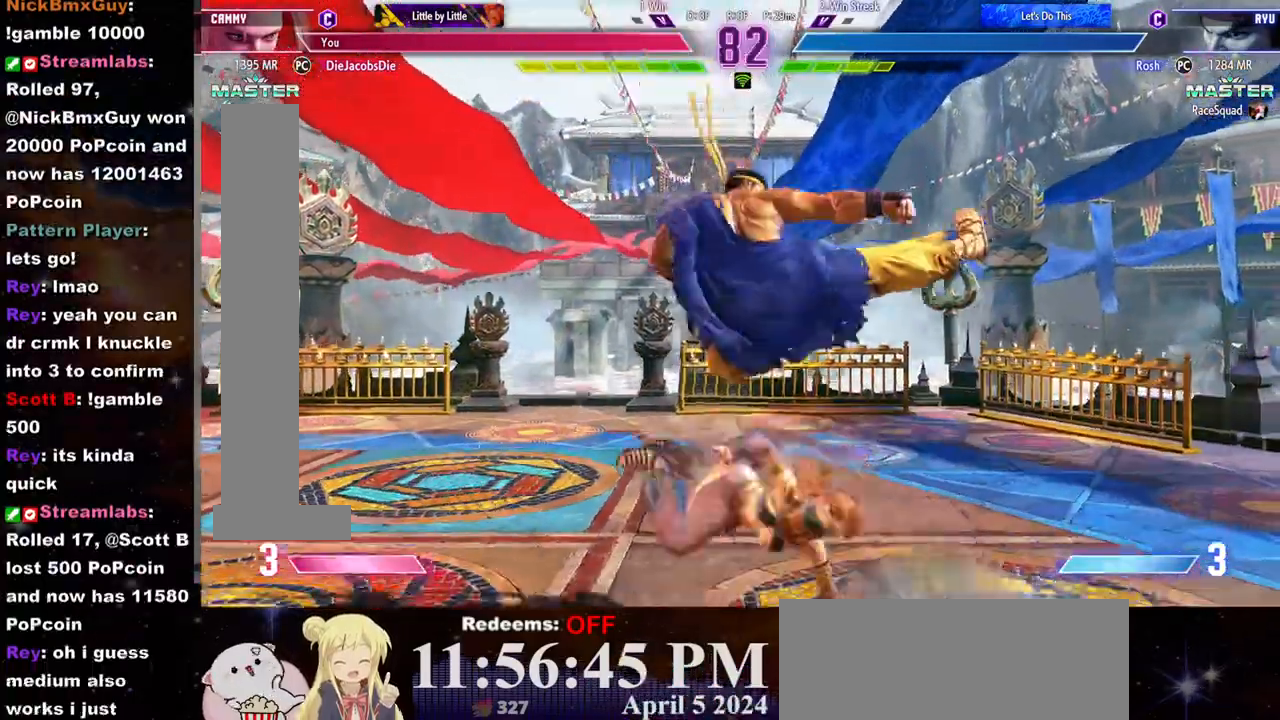
{"buttons": [], "left_stick": "right", "events": [[417, "left_stick", "right"]]}
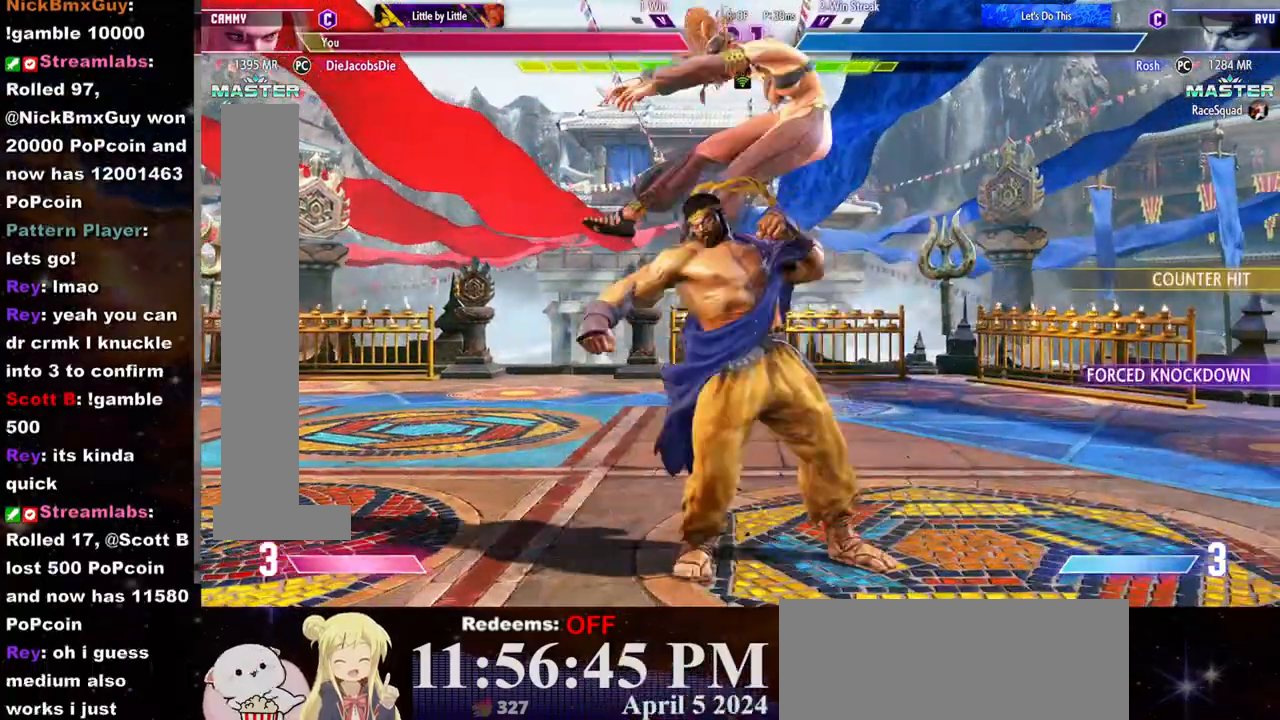
{"buttons": [], "left_stick": "right", "events": [[267, "CROSS", "down"], [267, "SQUARE", "down"], [333, "CROSS", "up"], [333, "SQUARE", "up"], [400, "CROSS", "down"], [400, "SQUARE", "down"], [467, "CROSS", "up"], [483, "SQUARE", "up"]]}
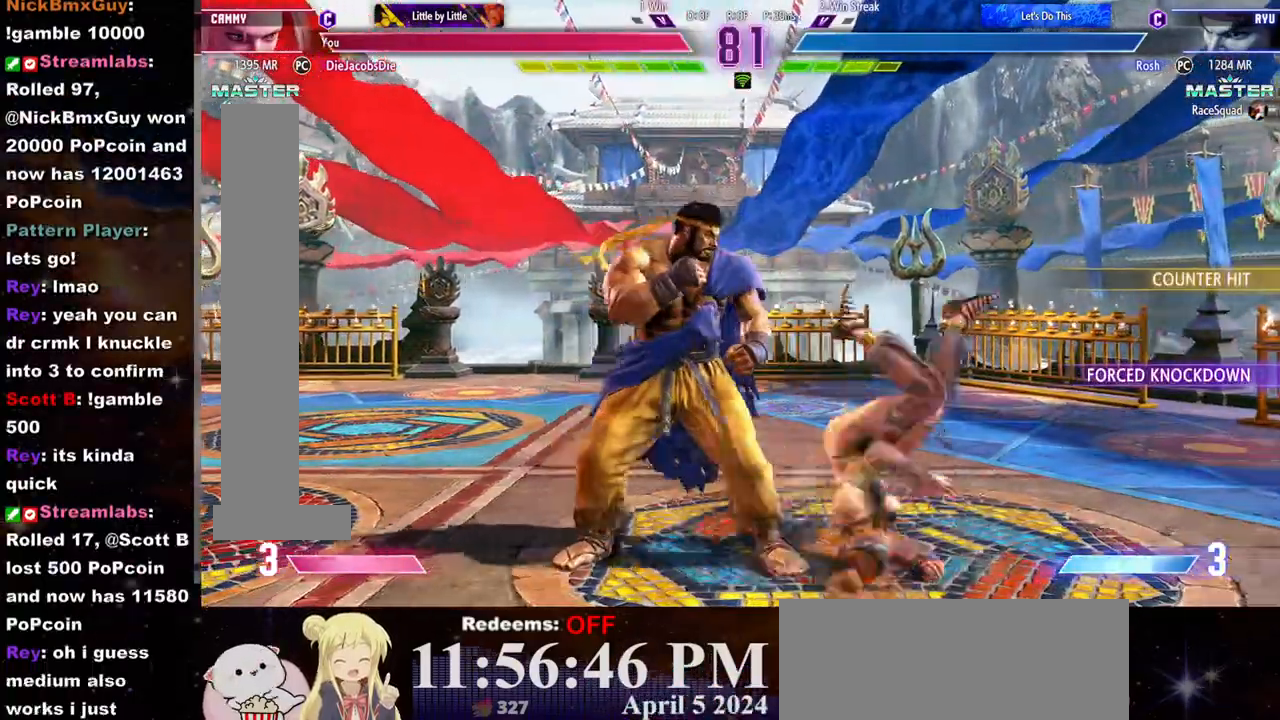
{"buttons": ["CROSS", "SQUARE"], "left_stick": "down-right", "events": [[67, "left_stick", "down-right"], [400, "CROSS", "down"], [400, "SQUARE", "down"]]}
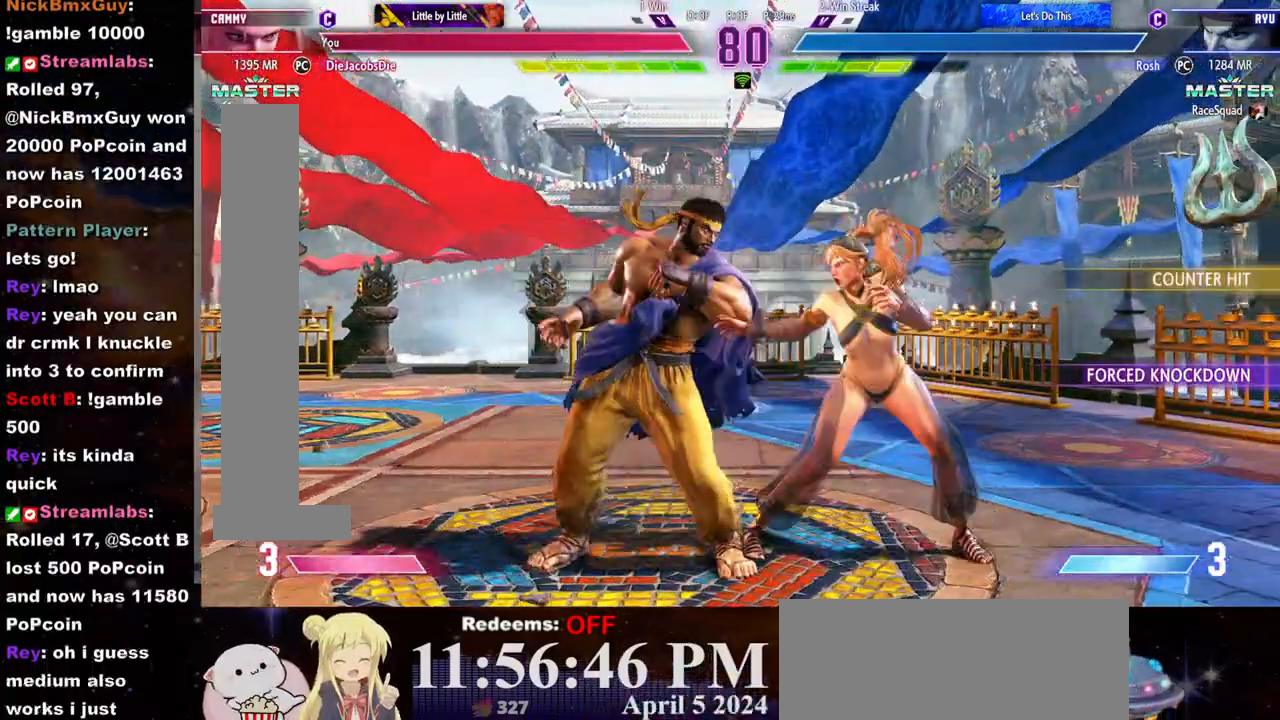
{"buttons": ["L2"], "left_stick": "center", "events": [[33, "CROSS", "up"], [33, "SQUARE", "up"], [383, "TRIANGLE", "down"], [433, "TRIANGLE", "up"], [483, "L2", "down"], [483, "left_stick", "center"]]}
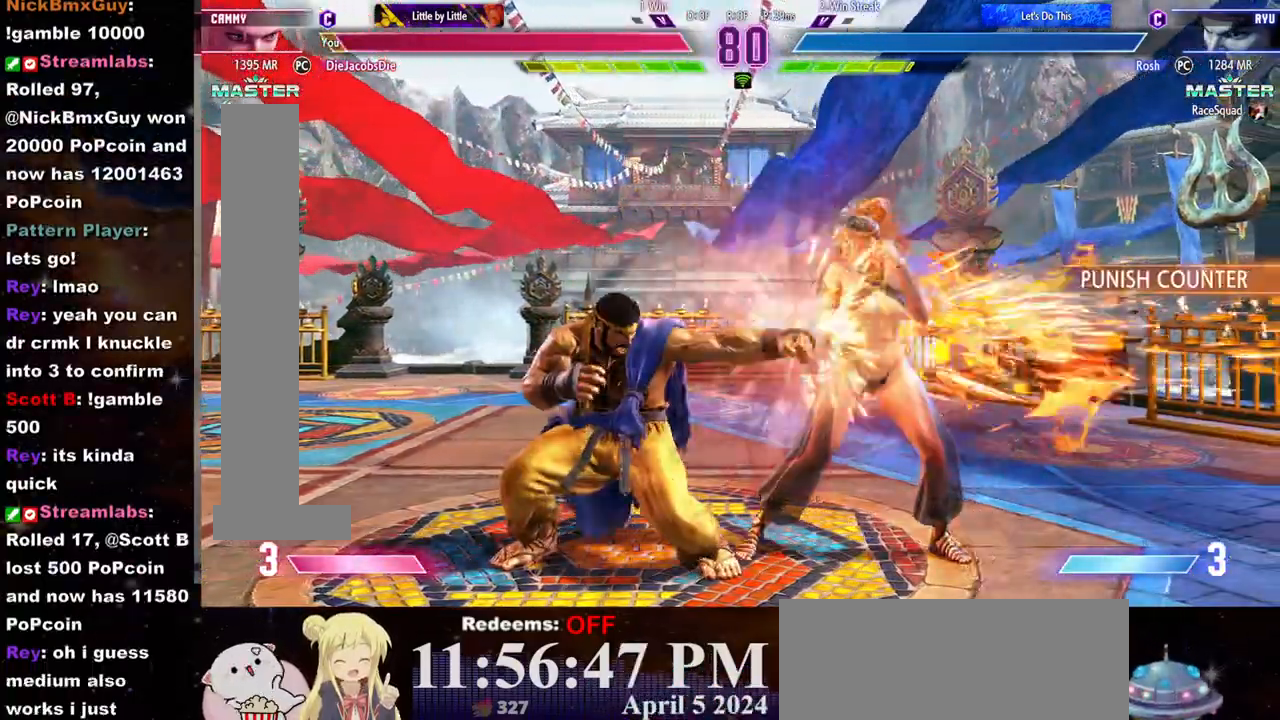
{"buttons": [], "left_stick": "down-right", "events": [[33, "L2", "up"], [67, "left_stick", "right"], [133, "left_stick", "down-right"]]}
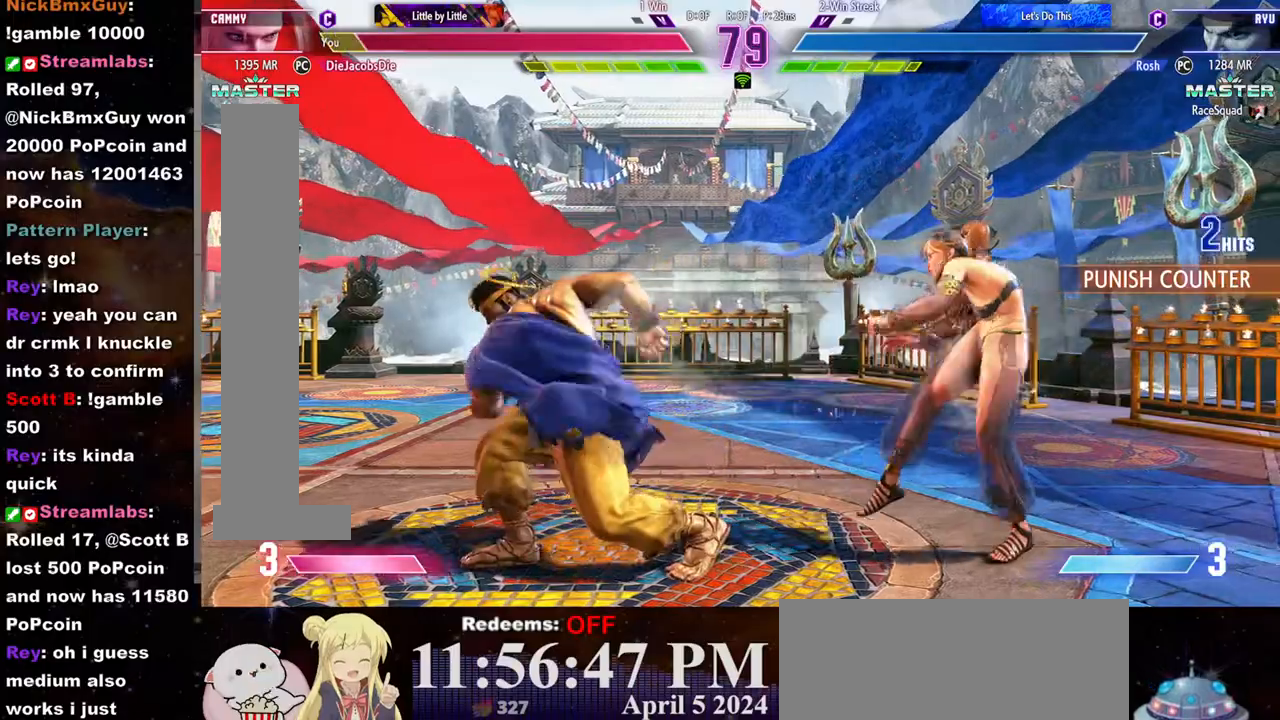
{"buttons": [], "left_stick": "down-right", "events": [[200, "L1", "down"], [483, "L1", "up"]]}
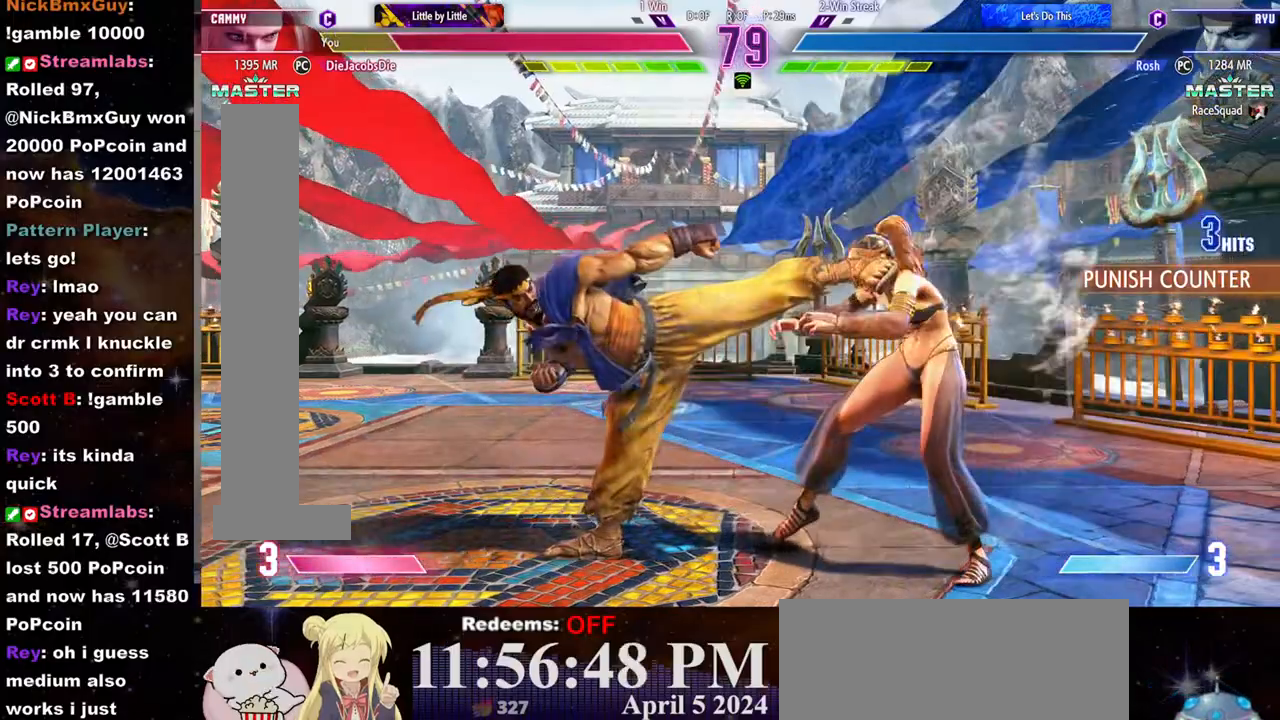
{"buttons": ["CROSS", "SQUARE"], "left_stick": "center", "events": [[100, "left_stick", "center"], [233, "CROSS", "down"], [233, "SQUARE", "down"], [333, "CROSS", "up"], [333, "SQUARE", "up"], [383, "CROSS", "down"], [383, "SQUARE", "down"], [450, "CROSS", "up"], [450, "SQUARE", "up"], [500, "CROSS", "down"], [500, "SQUARE", "down"]]}
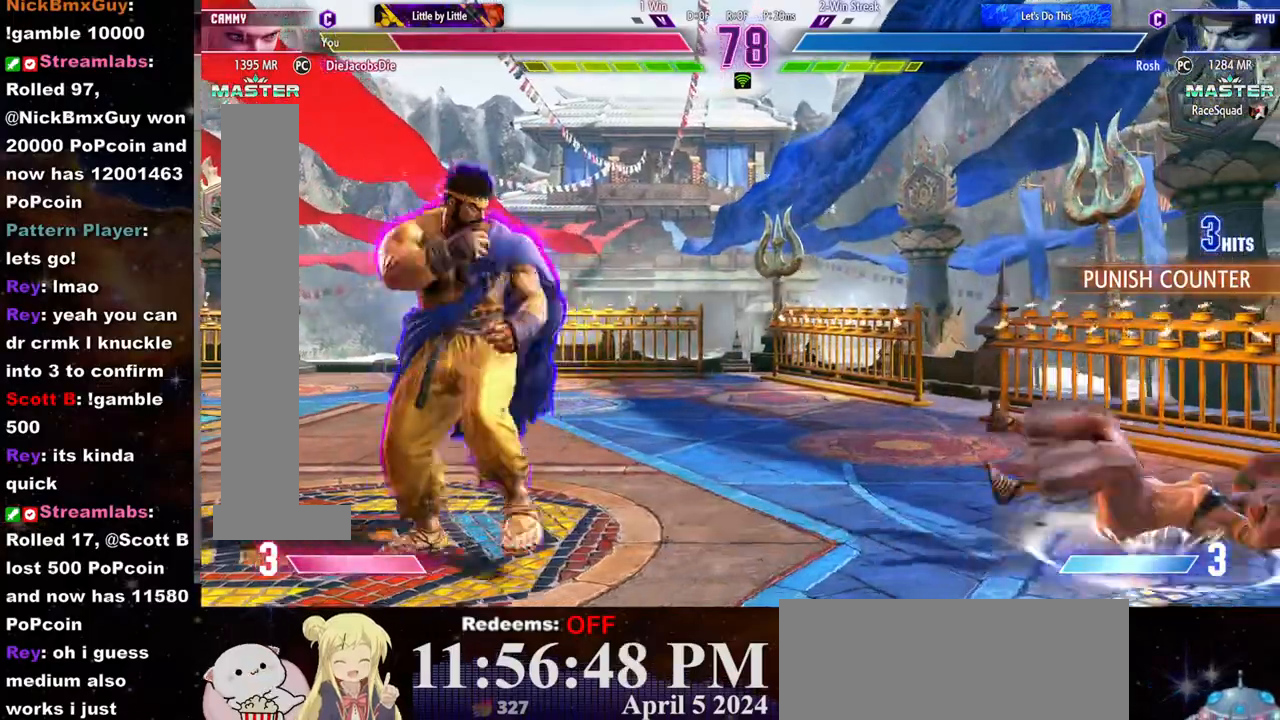
{"buttons": [], "left_stick": "center", "events": [[100, "CROSS", "up"], [117, "SQUARE", "up"]]}
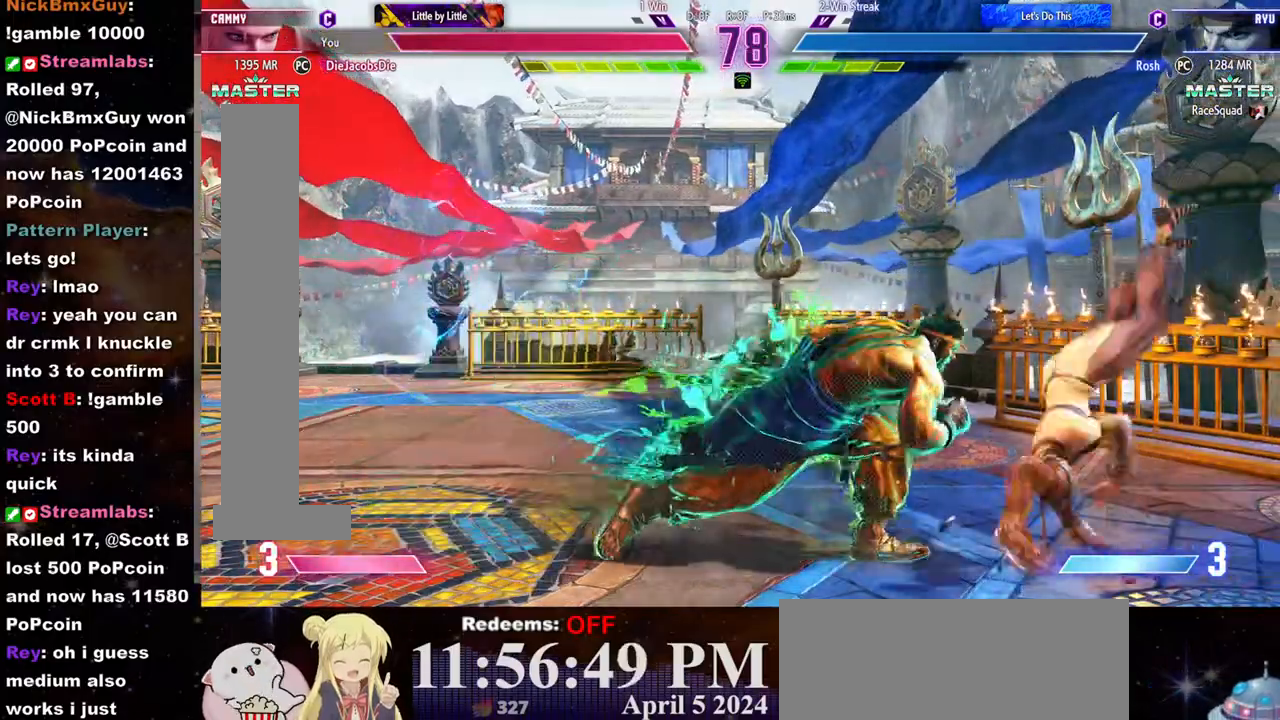
{"buttons": [], "left_stick": "down-right", "events": [[167, "left_stick", "right"], [217, "left_stick", "down-right"], [250, "L2", "down"], [433, "L2", "up"]]}
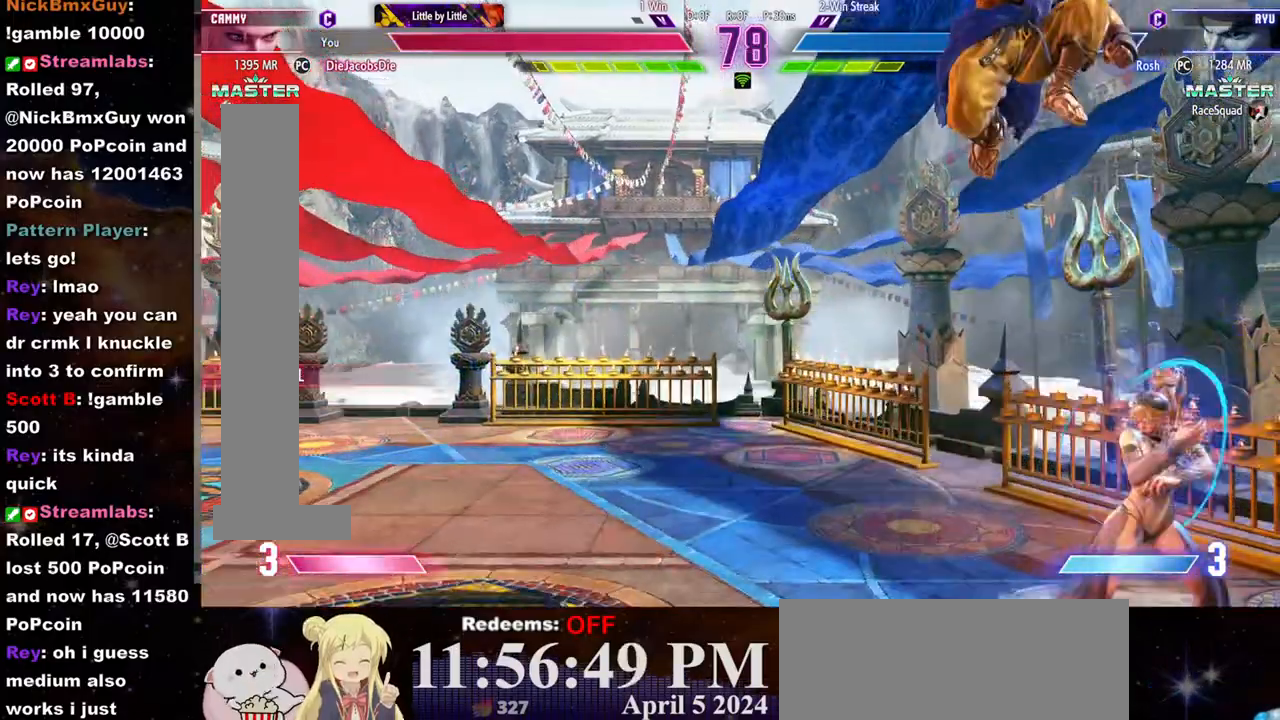
{"buttons": [], "left_stick": "right", "events": [[33, "left_stick", "right"]]}
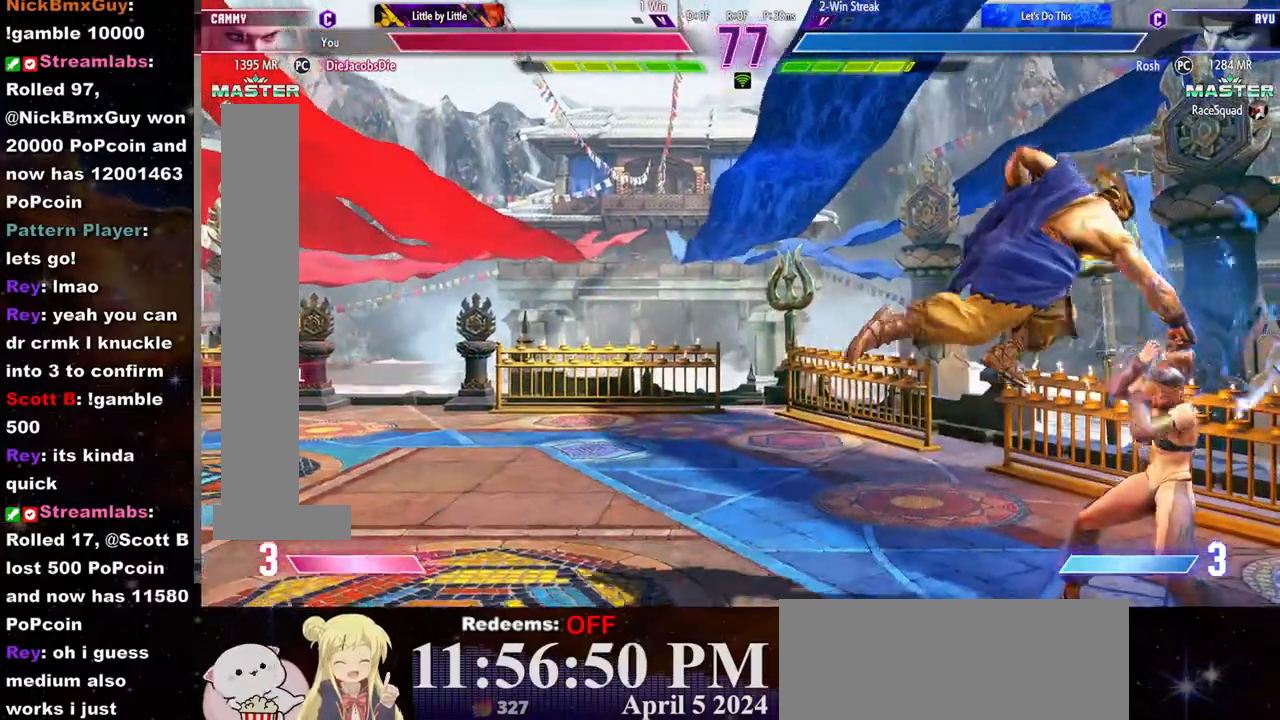
{"buttons": [], "left_stick": "down-right", "events": [[67, "left_stick", "down-right"], [133, "CROSS", "down"], [133, "SQUARE", "down"], [217, "CROSS", "up"], [217, "SQUARE", "up"], [250, "CROSS", "down"], [267, "SQUARE", "down"], [333, "CROSS", "up"], [350, "SQUARE", "up"]]}
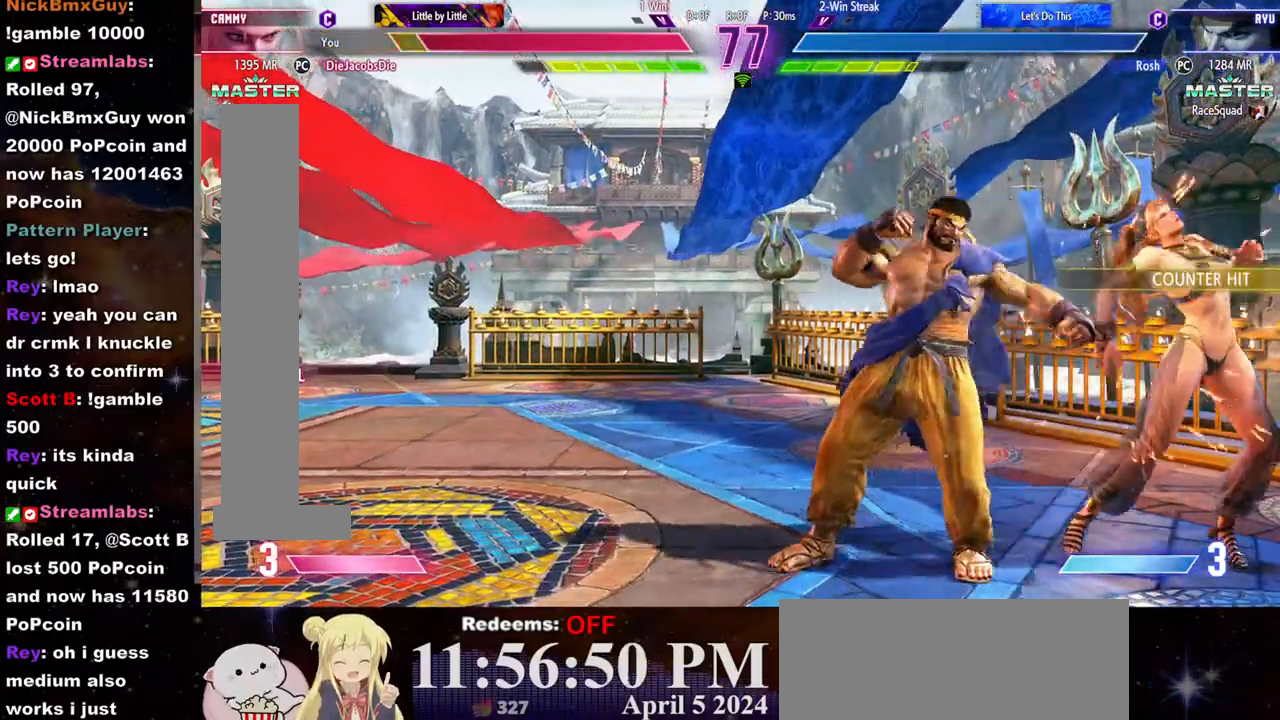
{"buttons": [], "left_stick": "down-right", "events": []}
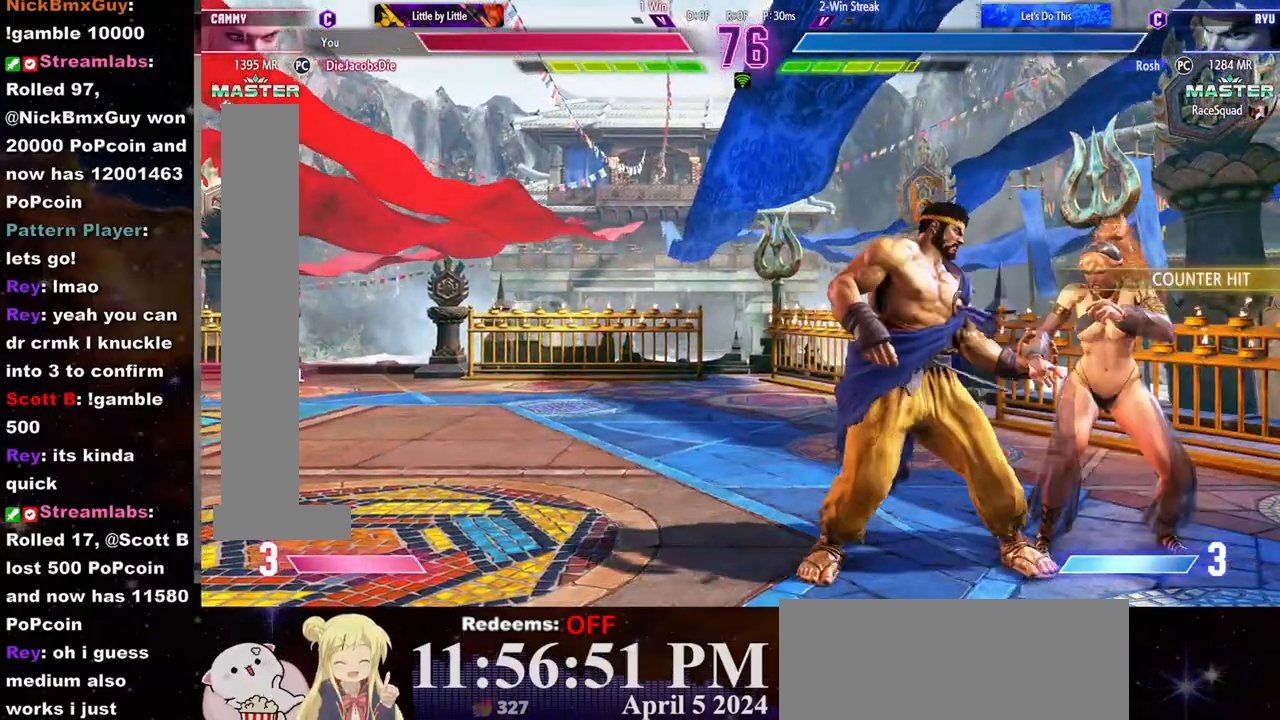
{"buttons": [], "left_stick": "center", "events": [[133, "CROSS", "down"], [150, "SQUARE", "down"], [300, "CROSS", "up"], [300, "SQUARE", "up"], [433, "left_stick", "center"]]}
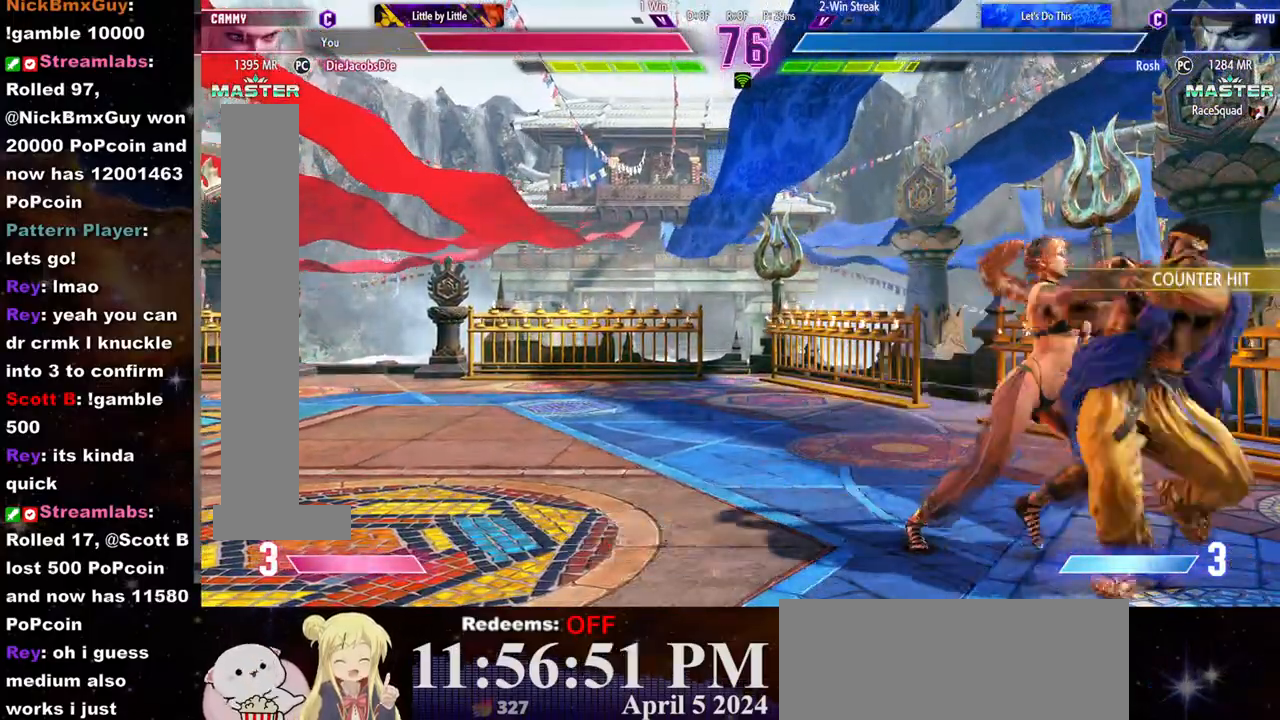
{"buttons": ["CROSS", "SQUARE"], "left_stick": "center", "events": [[67, "CROSS", "down"], [67, "SQUARE", "down"], [133, "SQUARE", "up"], [150, "CROSS", "up"], [200, "CROSS", "down"], [217, "SQUARE", "down"], [267, "CROSS", "up"], [267, "SQUARE", "up"], [350, "CROSS", "down"], [350, "SQUARE", "down"], [417, "CROSS", "up"], [417, "SQUARE", "up"], [483, "CROSS", "down"], [483, "SQUARE", "down"]]}
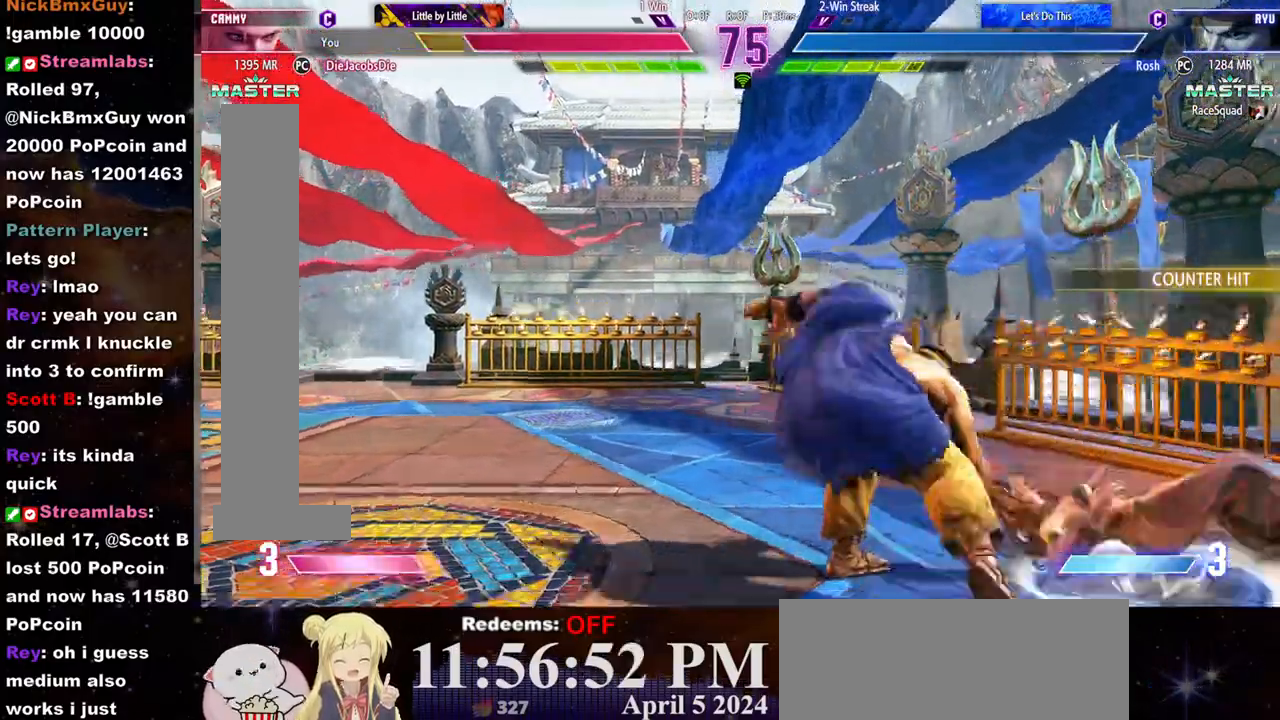
{"buttons": [], "left_stick": "center", "events": [[33, "CROSS", "up"], [33, "SQUARE", "up"], [117, "CROSS", "down"], [117, "SQUARE", "down"], [167, "CROSS", "up"], [167, "SQUARE", "up"], [233, "CROSS", "down"], [233, "SQUARE", "down"], [300, "CROSS", "up"], [333, "SQUARE", "up"]]}
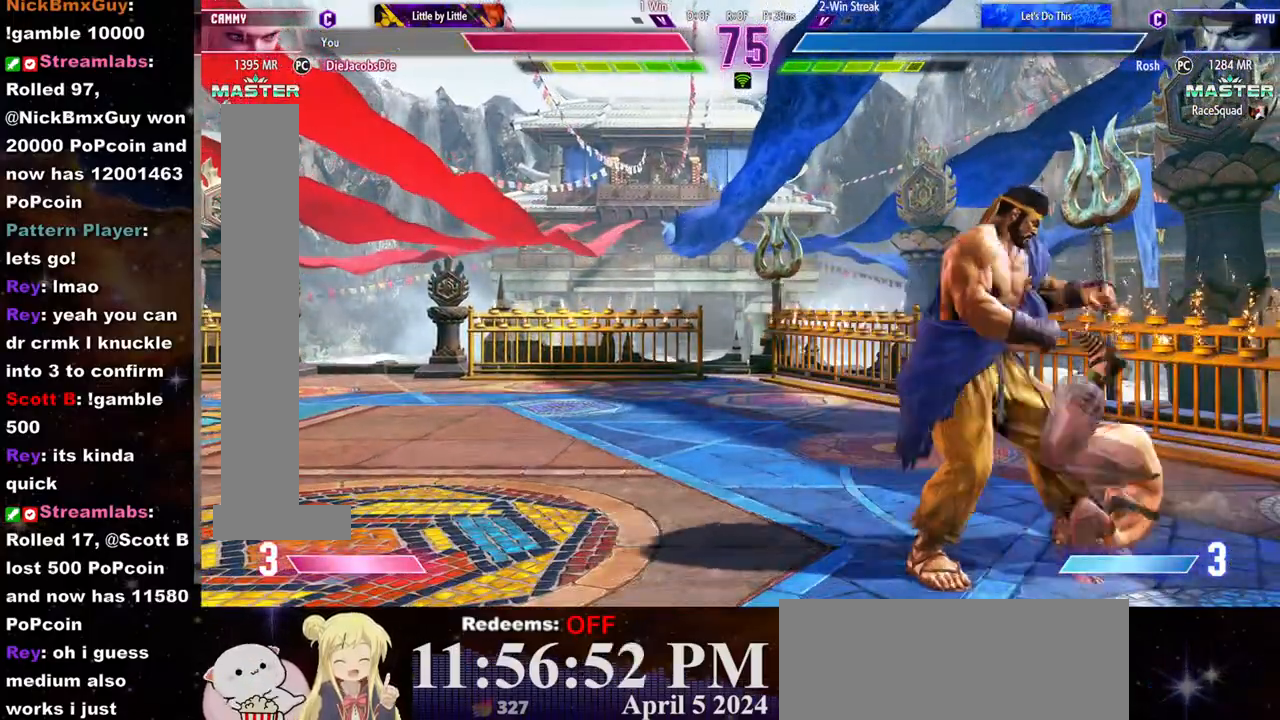
{"buttons": ["CROSS", "CIRCLE"], "left_stick": "left", "events": [[183, "left_stick", "left"], [283, "CIRCLE", "down"], [300, "CROSS", "down"], [333, "CROSS", "up"], [350, "CIRCLE", "up"], [383, "CIRCLE", "down"], [383, "CROSS", "down"], [433, "CROSS", "up"], [450, "CIRCLE", "up"], [483, "CROSS", "down"], [500, "CIRCLE", "down"]]}
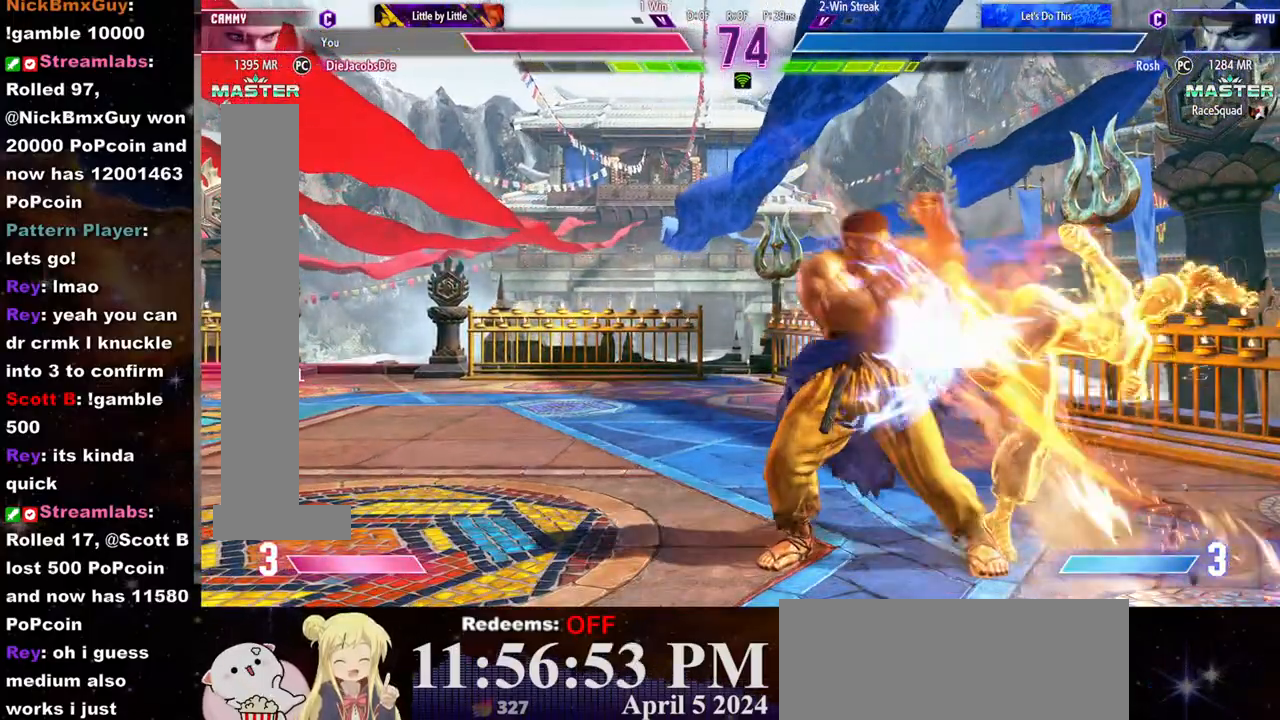
{"buttons": [], "left_stick": "center", "events": [[50, "CIRCLE", "up"], [67, "CROSS", "up"], [100, "CIRCLE", "down"], [100, "CROSS", "down"], [167, "CROSS", "up"], [183, "CIRCLE", "up"], [250, "left_stick", "center"]]}
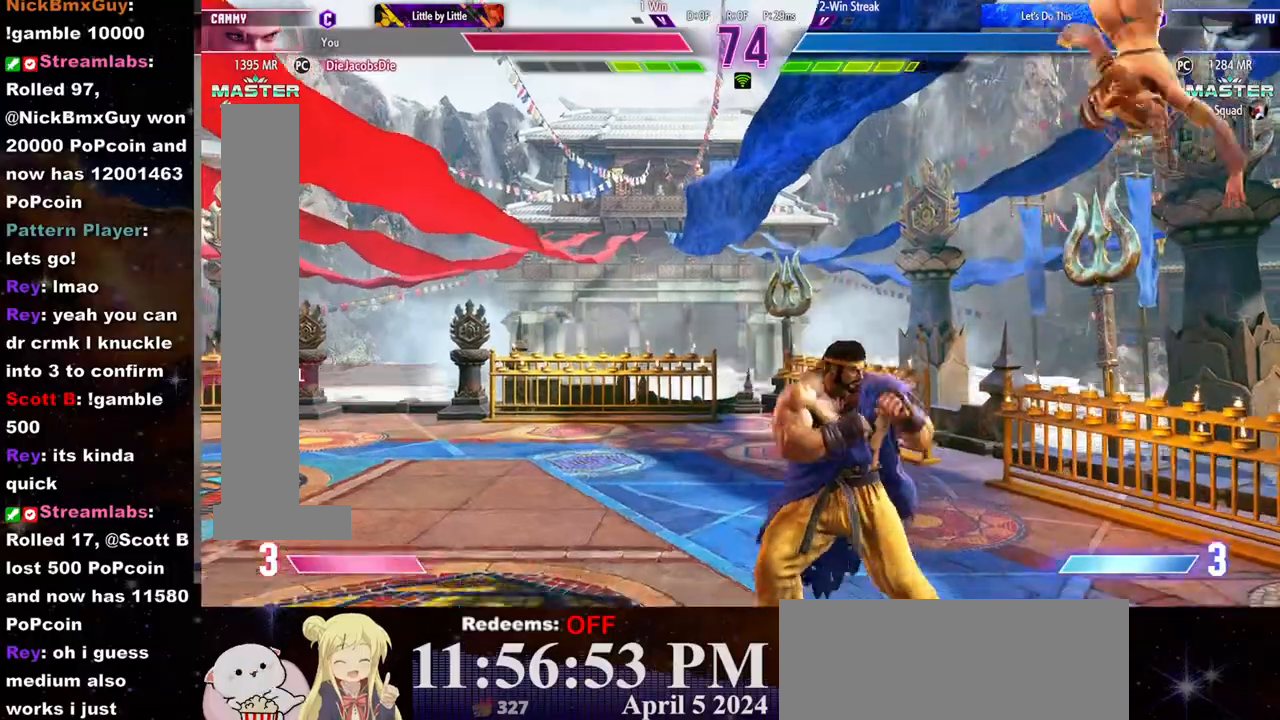
{"buttons": [], "left_stick": "down-right", "events": [[150, "left_stick", "right"], [217, "left_stick", "down-right"]]}
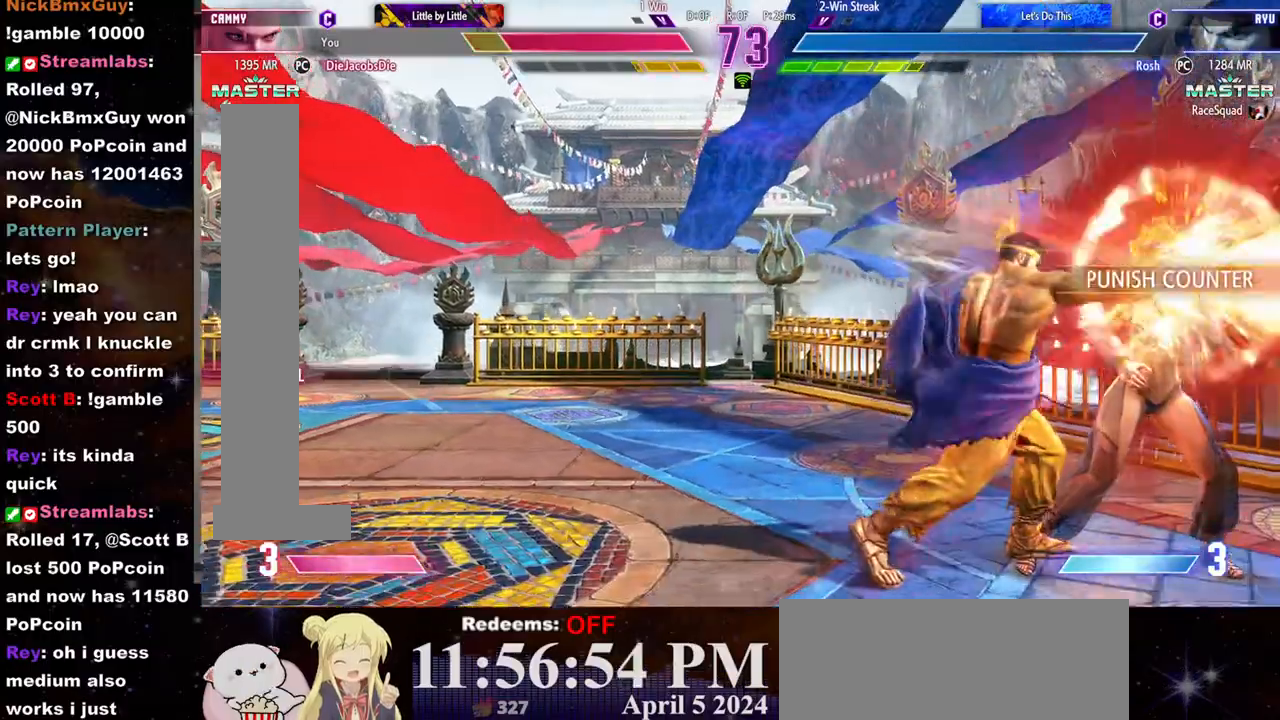
{"buttons": [], "left_stick": "down-right", "events": []}
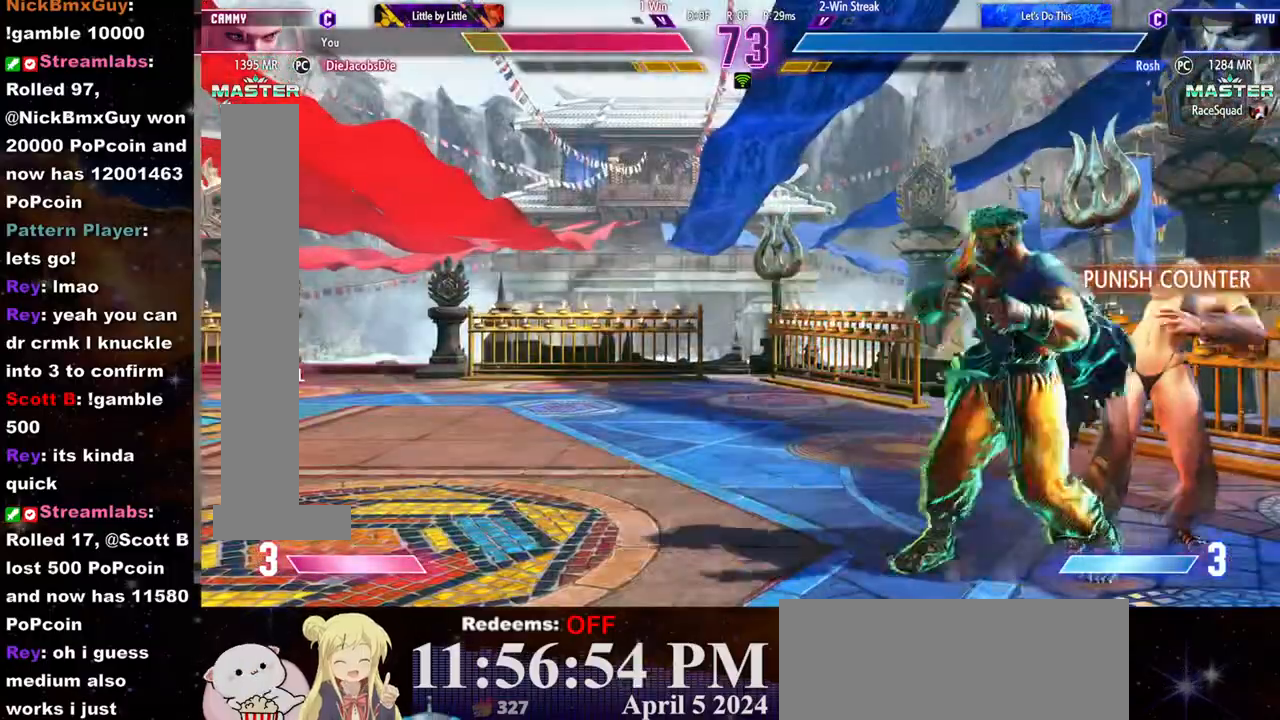
{"buttons": [], "left_stick": "down-right", "events": []}
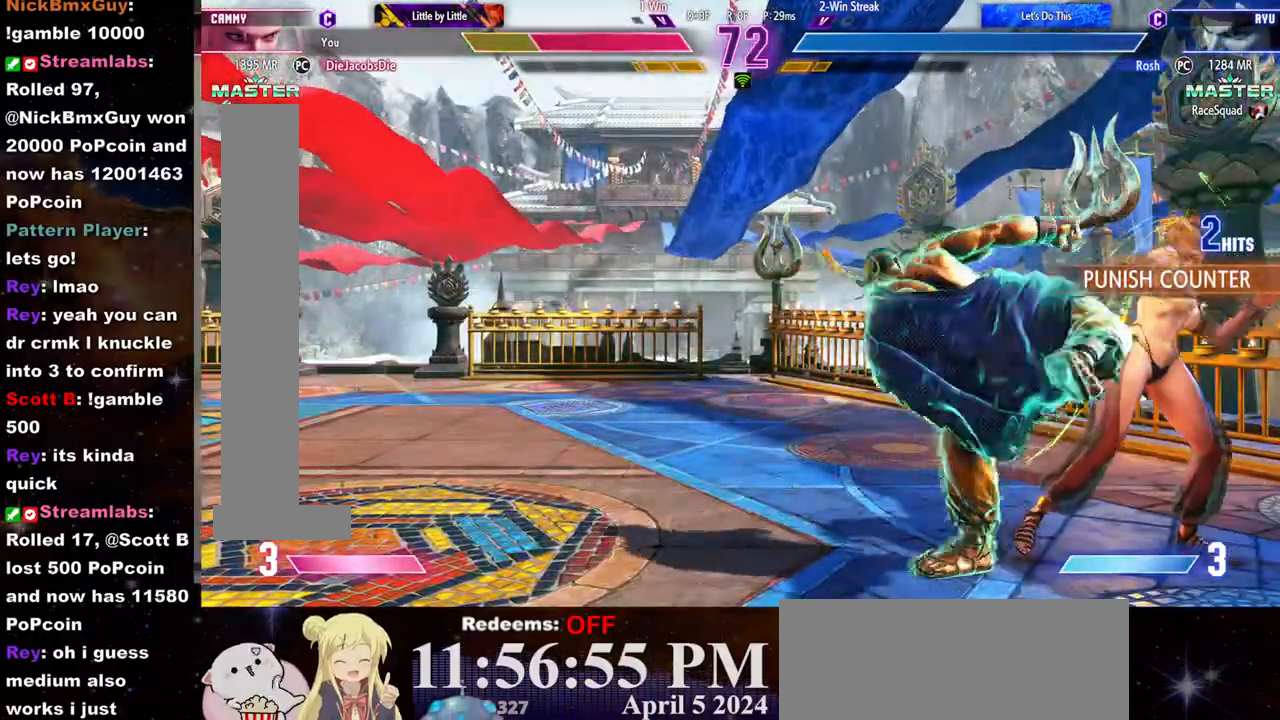
{"buttons": [], "left_stick": "down-right", "events": []}
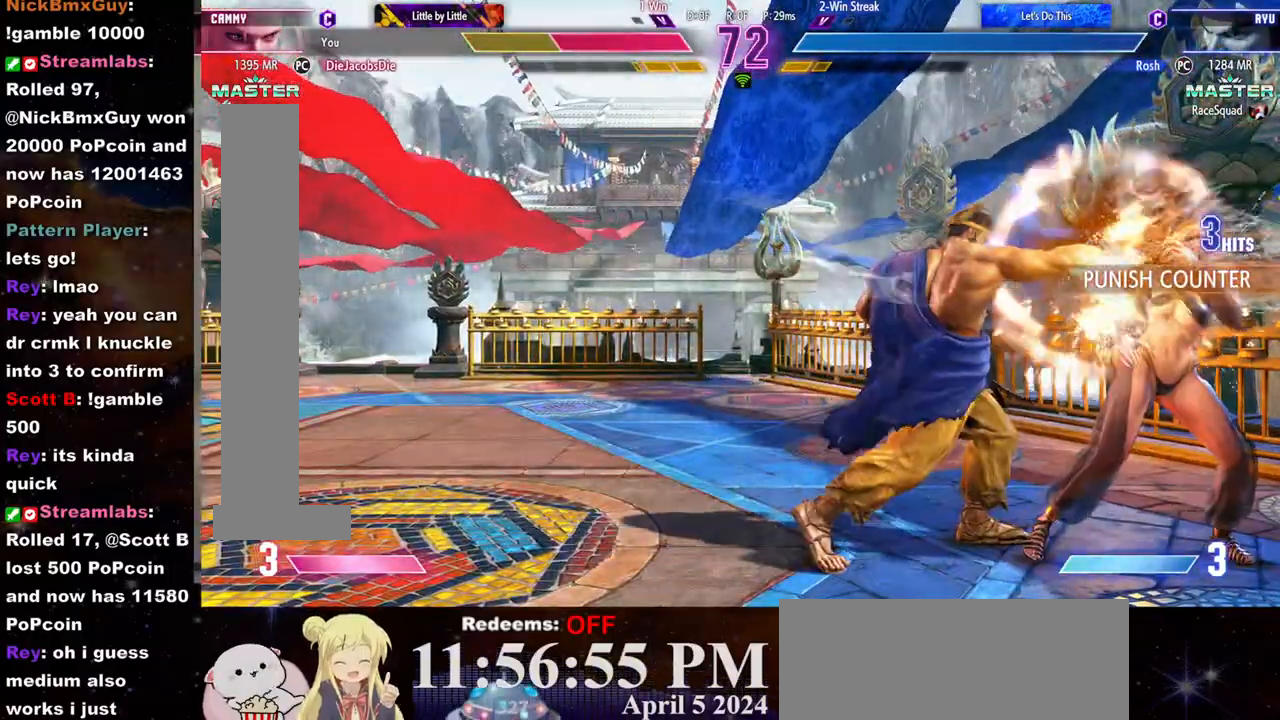
{"buttons": [], "left_stick": "down-right", "events": []}
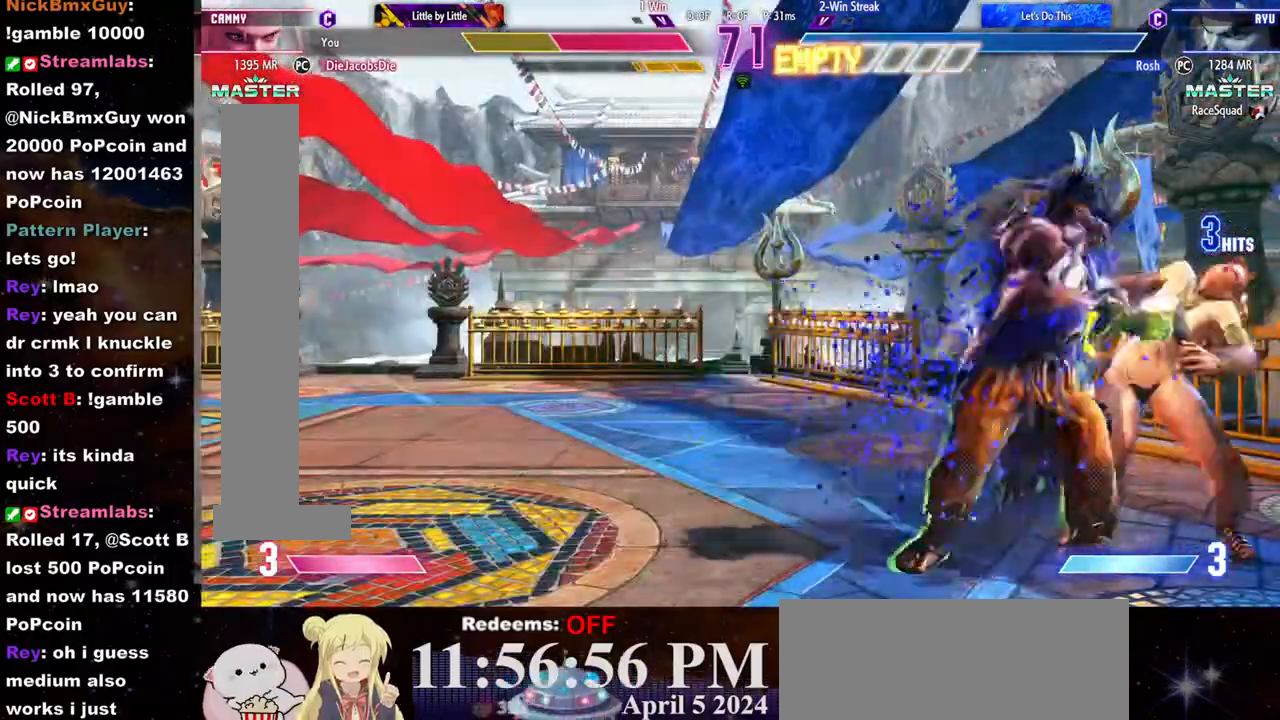
{"buttons": ["L2"], "left_stick": "down", "events": [[150, "left_stick", "center"], [283, "left_stick", "down"], [367, "left_stick", "right"], [450, "left_stick", "down"], [483, "L2", "down"]]}
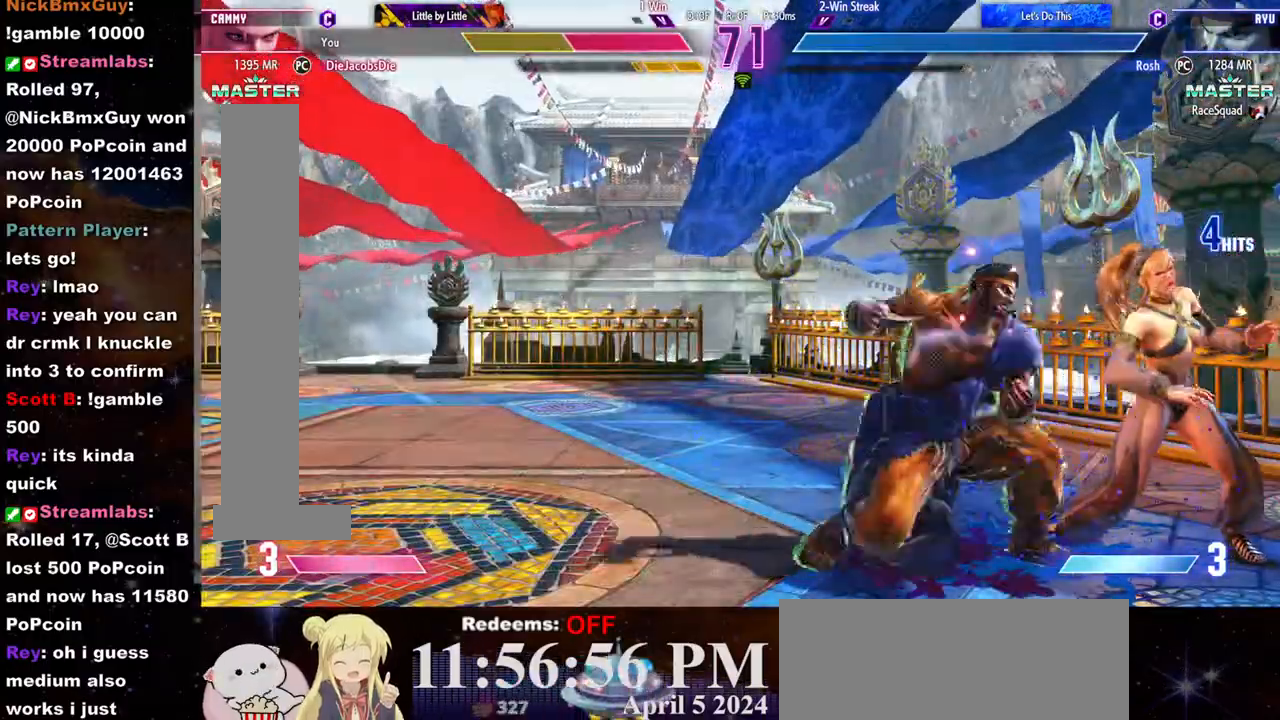
{"buttons": [], "left_stick": "down", "events": [[50, "L2", "up"], [50, "left_stick", "center"], [100, "left_stick", "down"], [167, "L2", "down"], [217, "L2", "up"], [300, "L2", "down"], [333, "L2", "up"], [417, "L2", "down"], [467, "L2", "up"]]}
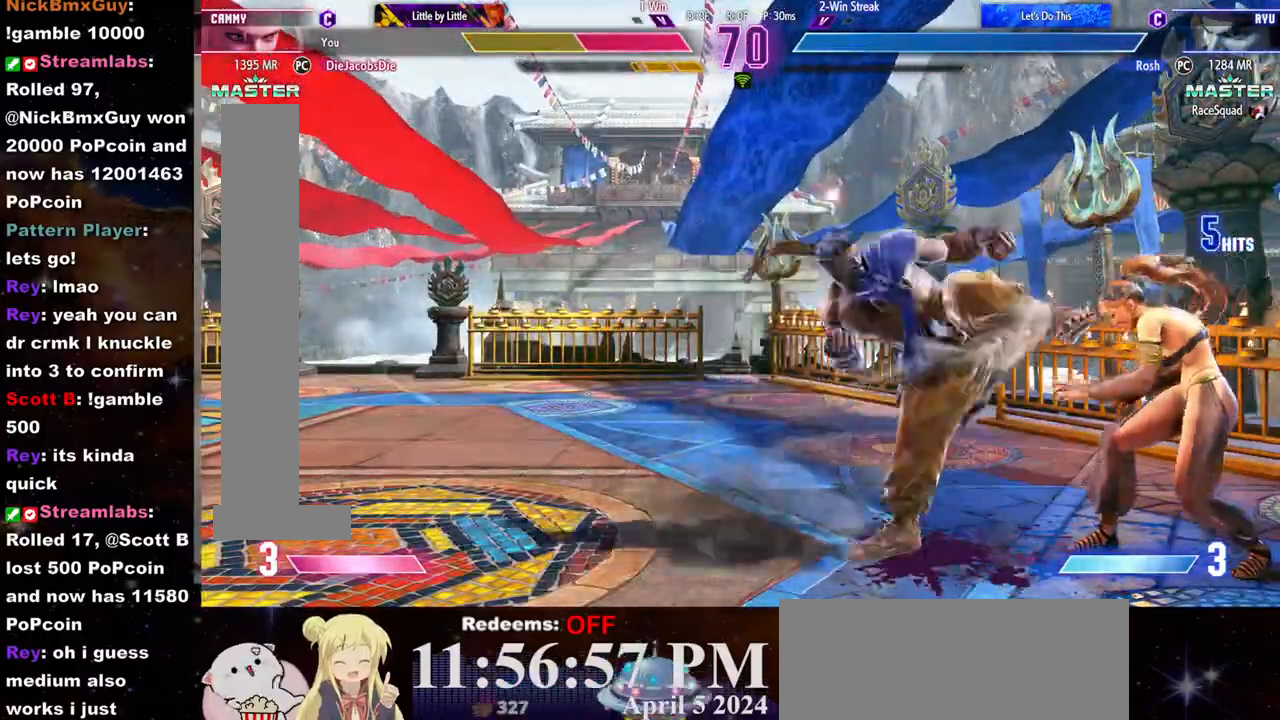
{"buttons": [], "left_stick": "right", "events": [[33, "L2", "down"], [83, "L2", "up"], [150, "L2", "down"], [217, "L2", "up"], [283, "L2", "down"], [333, "L2", "up"], [350, "left_stick", "right"], [400, "L2", "down"], [400, "left_stick", "down"], [467, "L2", "up"], [500, "left_stick", "right"]]}
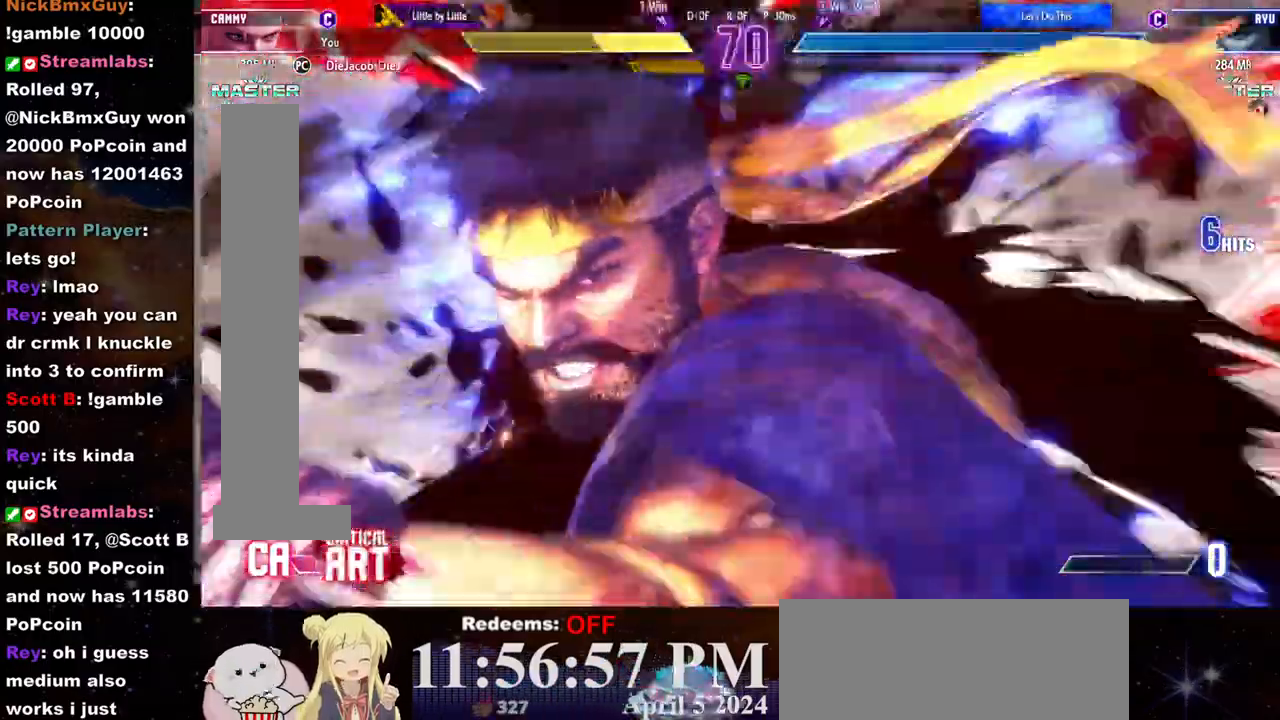
{"buttons": [], "left_stick": "down", "events": [[33, "L2", "down"], [50, "left_stick", "center"], [83, "L2", "up"], [467, "left_stick", "down"]]}
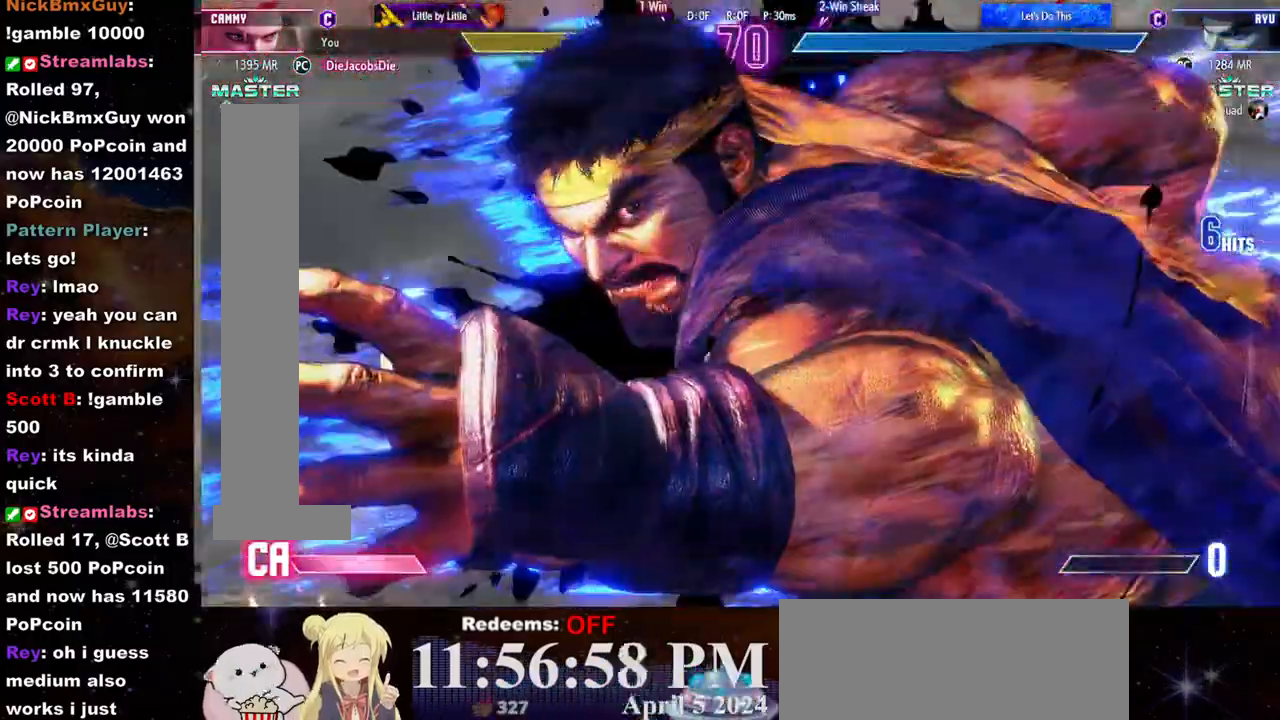
{"buttons": ["L2"], "left_stick": "center", "events": [[33, "left_stick", "right"], [100, "L2", "down"], [100, "left_stick", "down"], [167, "L2", "up"], [250, "L2", "down"], [300, "L2", "up"], [367, "L2", "down"], [417, "L2", "up"], [483, "L2", "down"], [500, "left_stick", "center"]]}
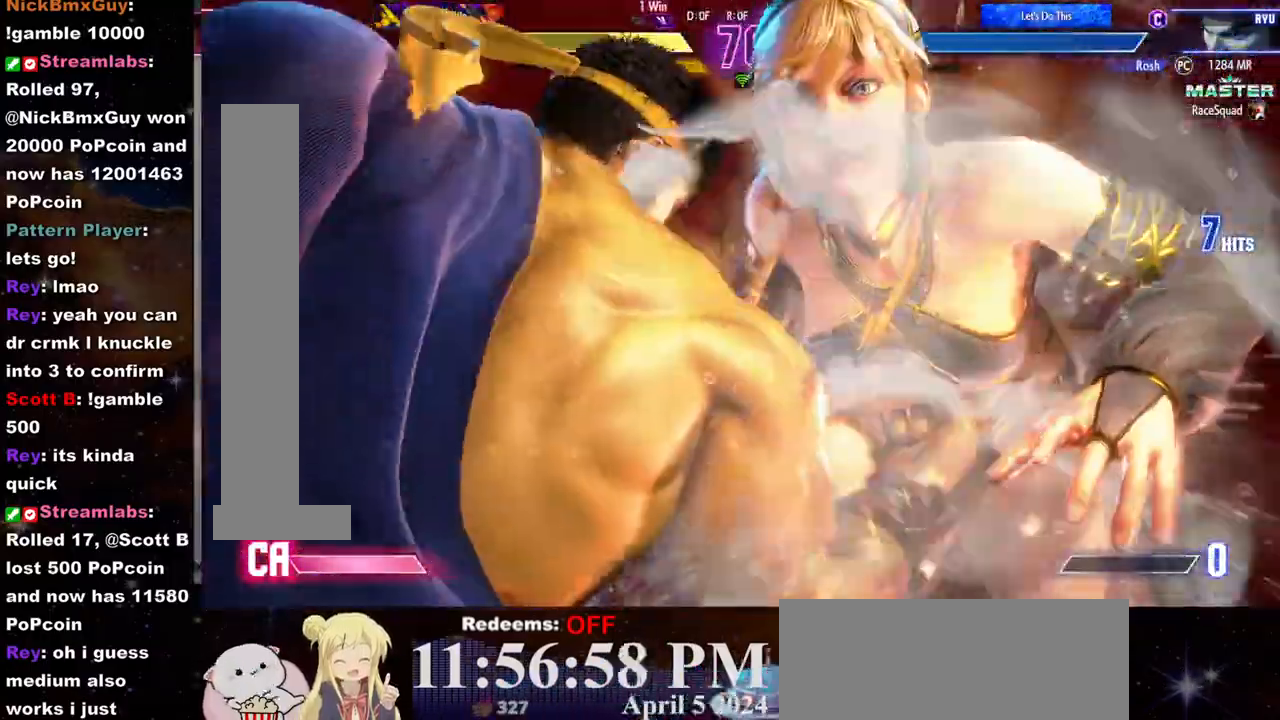
{"buttons": [], "left_stick": "center", "events": [[17, "left_stick", "down"], [33, "L2", "up"], [100, "L2", "down"], [100, "left_stick", "right"], [150, "left_stick", "center"], [167, "L2", "up"]]}